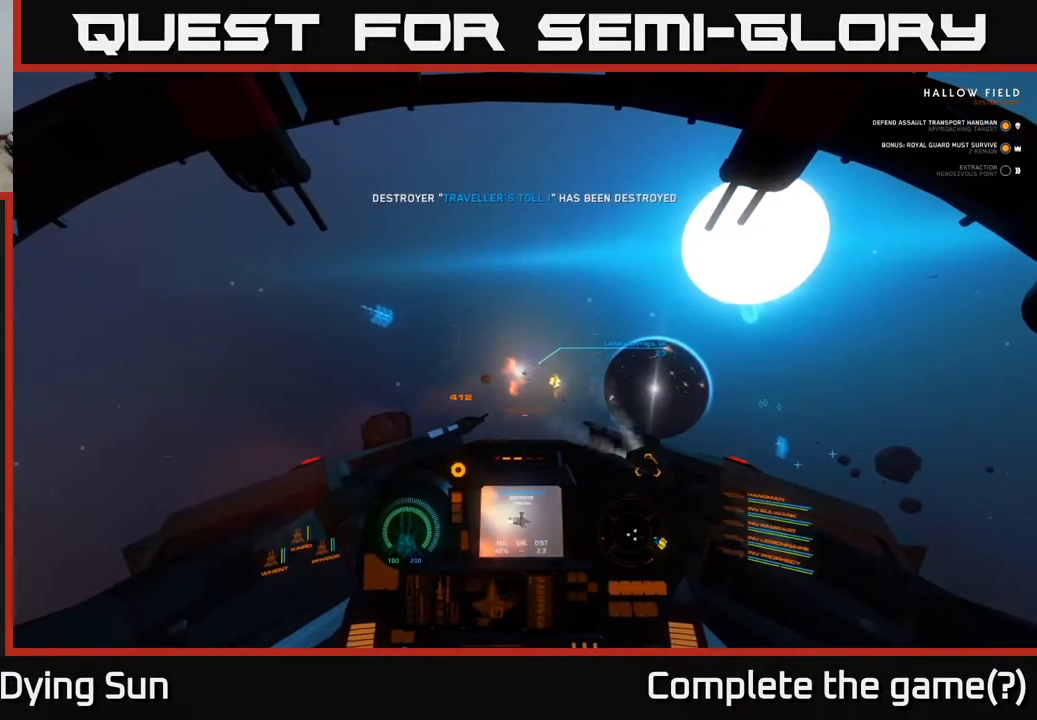
Gameplay with a controller (Xbox layout); each line is a JSON object with the inputs held at the frame after it. "events" lists button and stick changes between this image and that frame as [ms after this image, input, new state], when the widget could be followed in between.
{"buttons": ["L2"], "left_stick": "center", "right_stick": "right", "events": [[300, "right_stick", "down-right"], [367, "right_stick", "center"], [450, "right_stick", "right"]]}
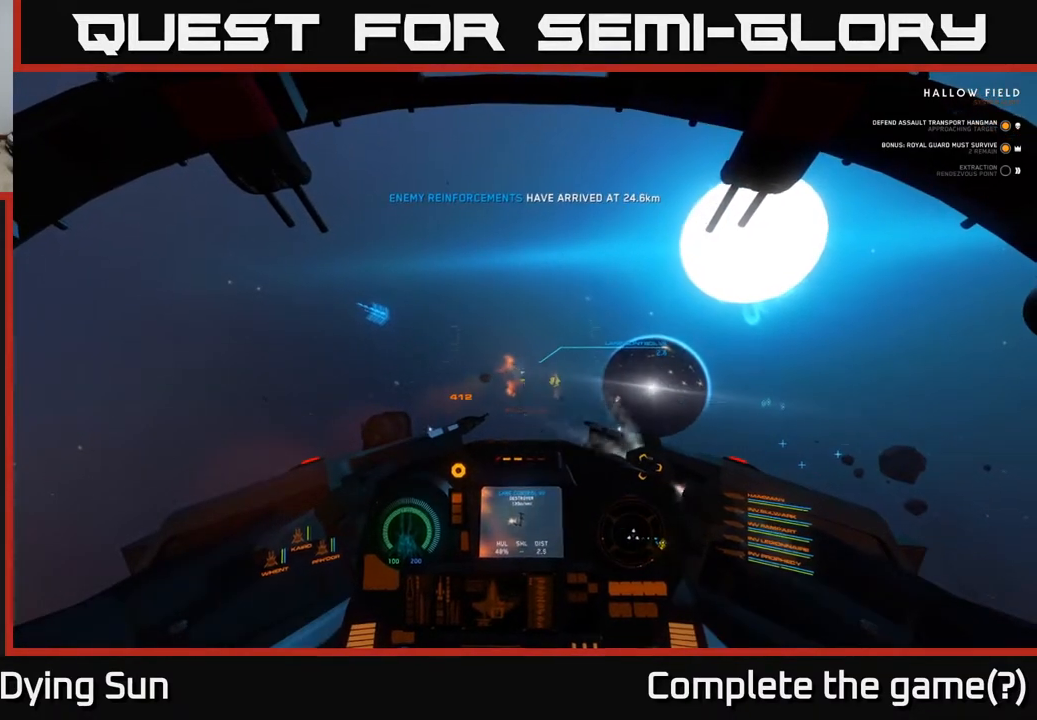
{"buttons": ["L2"], "left_stick": "center", "right_stick": "center", "events": [[67, "right_stick", "center"], [317, "right_stick", "up-left"], [383, "right_stick", "center"]]}
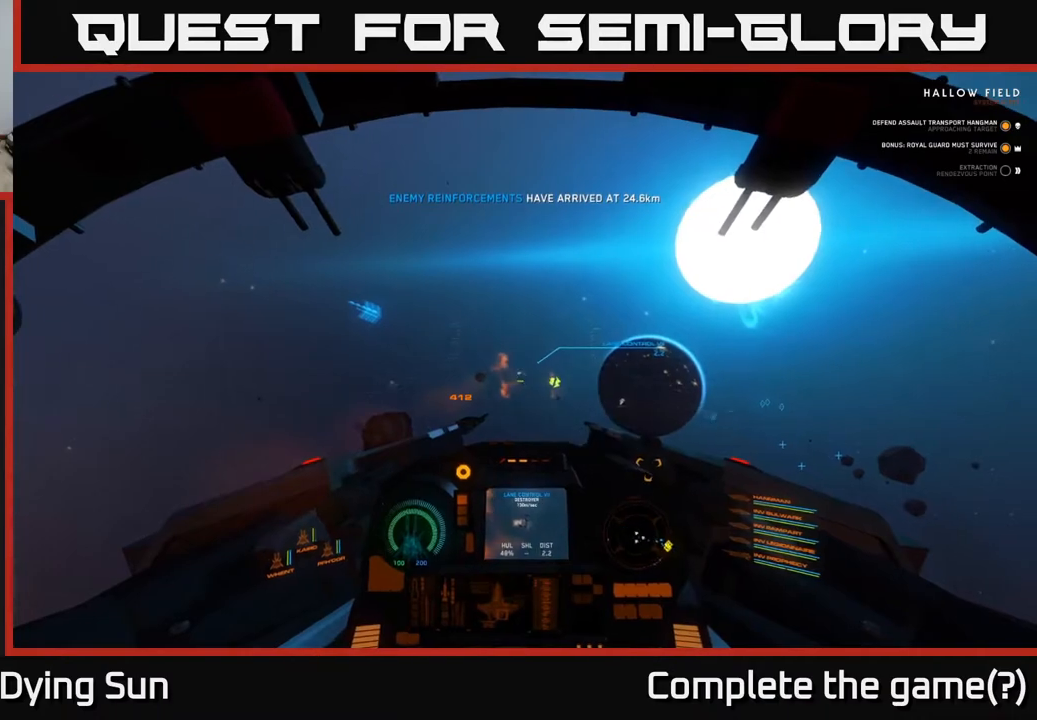
{"buttons": ["L2"], "left_stick": "center", "right_stick": "right", "events": [[150, "right_stick", "down"], [200, "R2", "down"], [217, "right_stick", "center"], [267, "R2", "up"], [417, "right_stick", "right"]]}
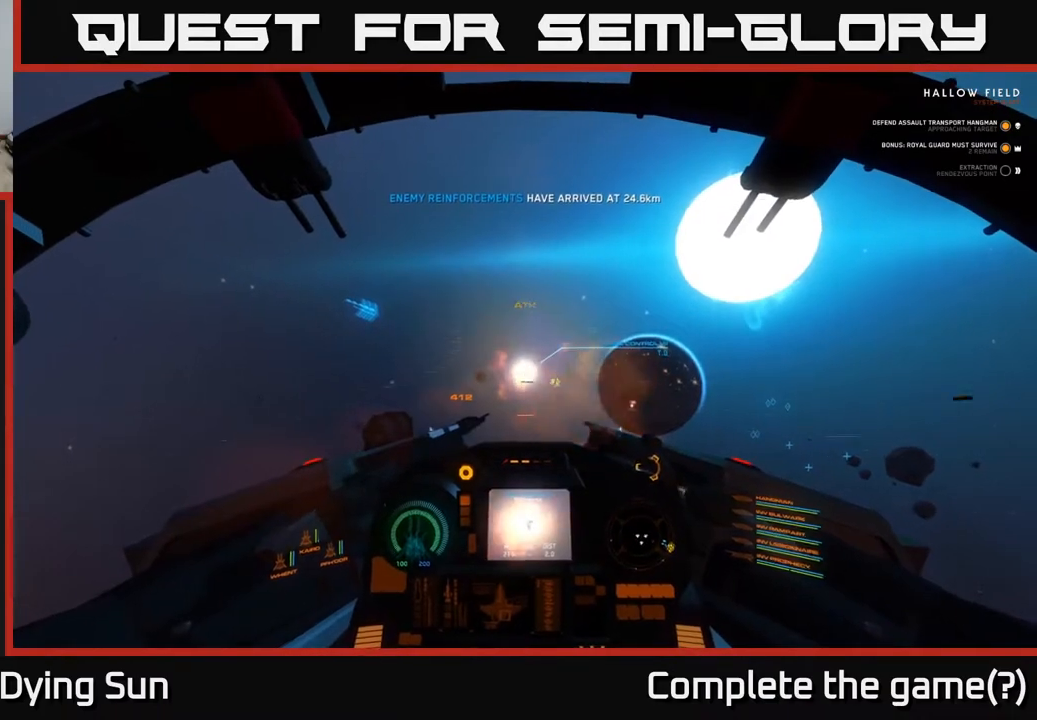
{"buttons": ["L2", "R3"], "left_stick": "center", "right_stick": "down-right", "events": [[17, "right_stick", "center"], [50, "R2", "down"], [133, "R2", "up"], [300, "right_stick", "down-right"], [450, "R3", "down"]]}
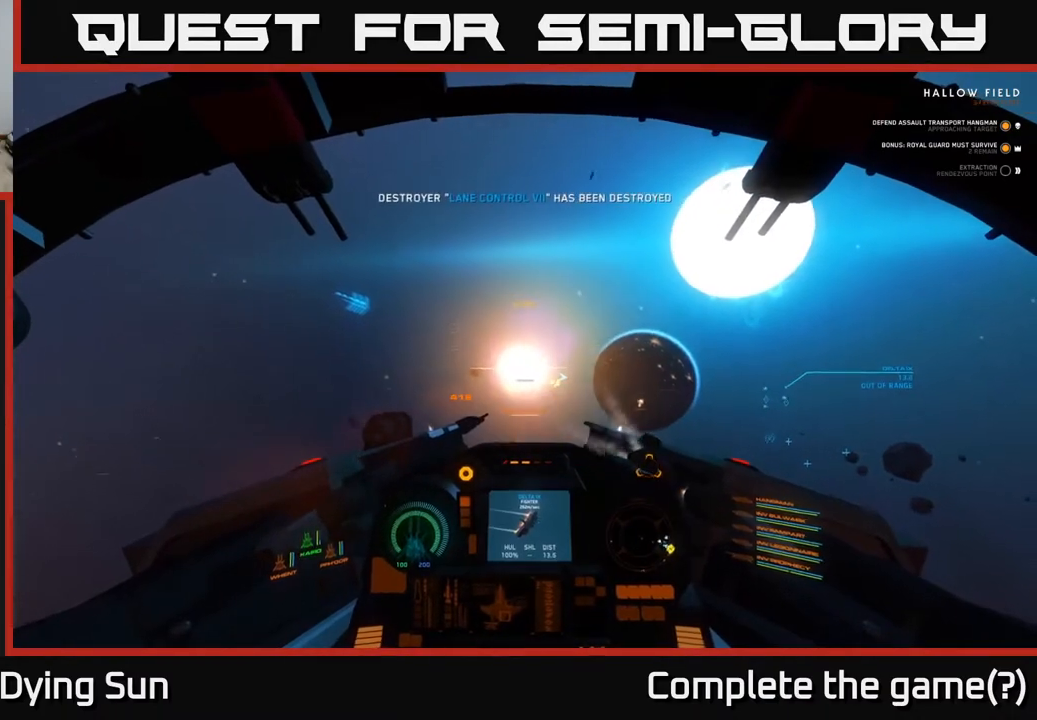
{"buttons": [], "left_stick": "center", "right_stick": "right", "events": [[117, "L2", "up"], [183, "right_stick", "right"], [200, "R3", "up"]]}
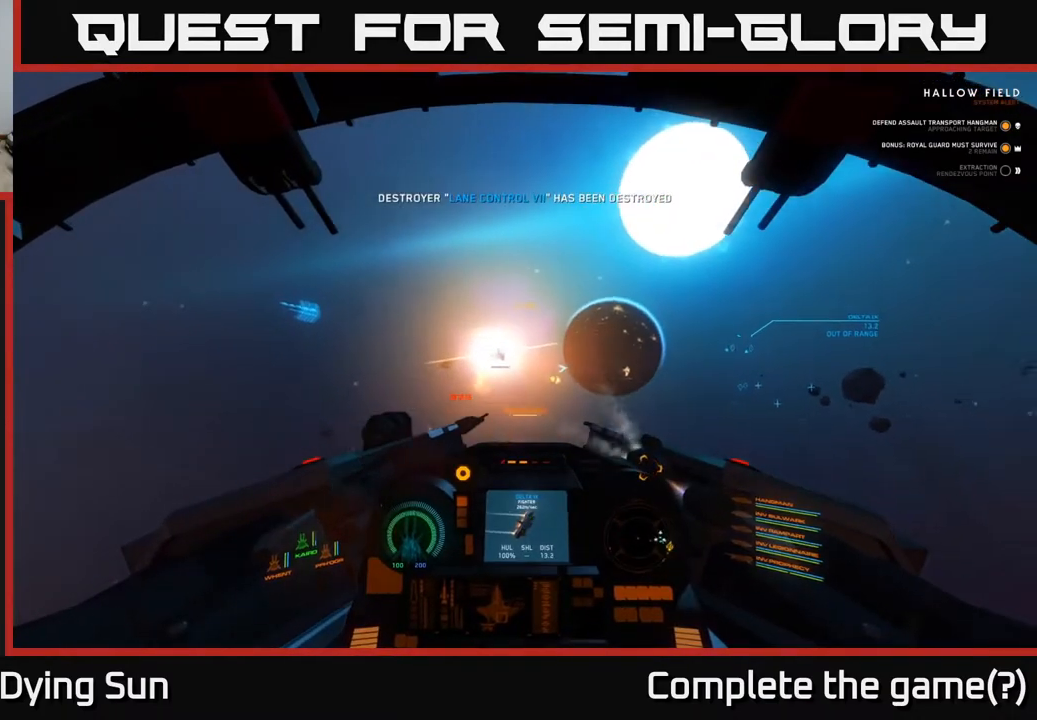
{"buttons": [], "left_stick": "center", "right_stick": "right", "events": [[117, "left_stick", "right"], [433, "left_stick", "center"]]}
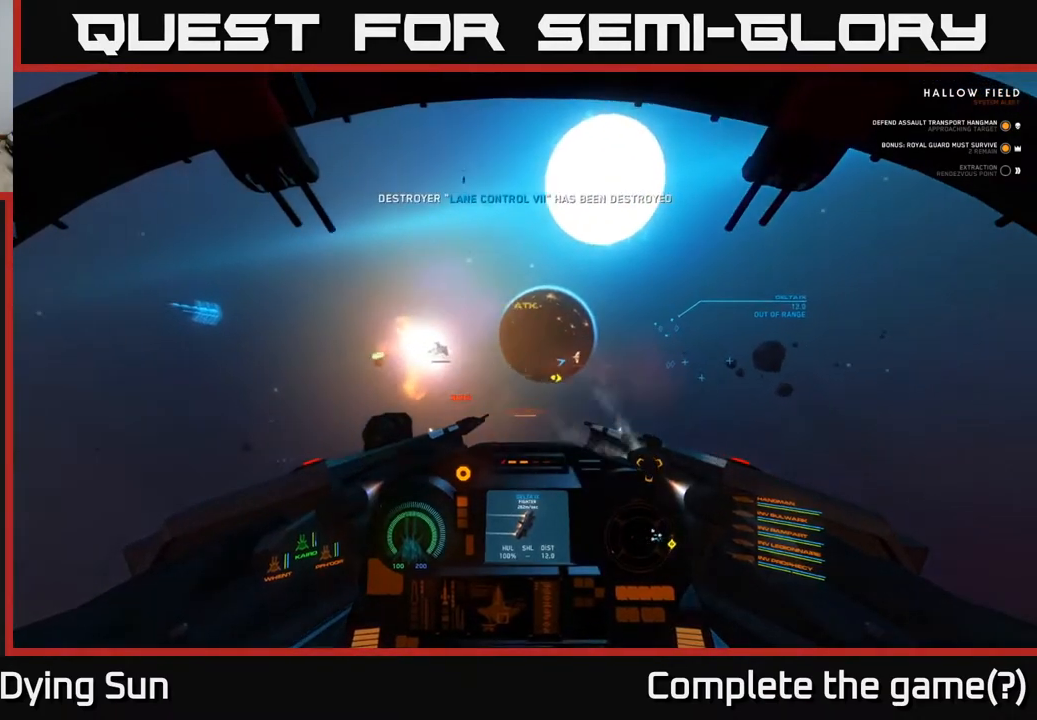
{"buttons": ["SELECT"], "left_stick": "center", "right_stick": "center", "events": [[367, "right_stick", "center"], [450, "SELECT", "down"]]}
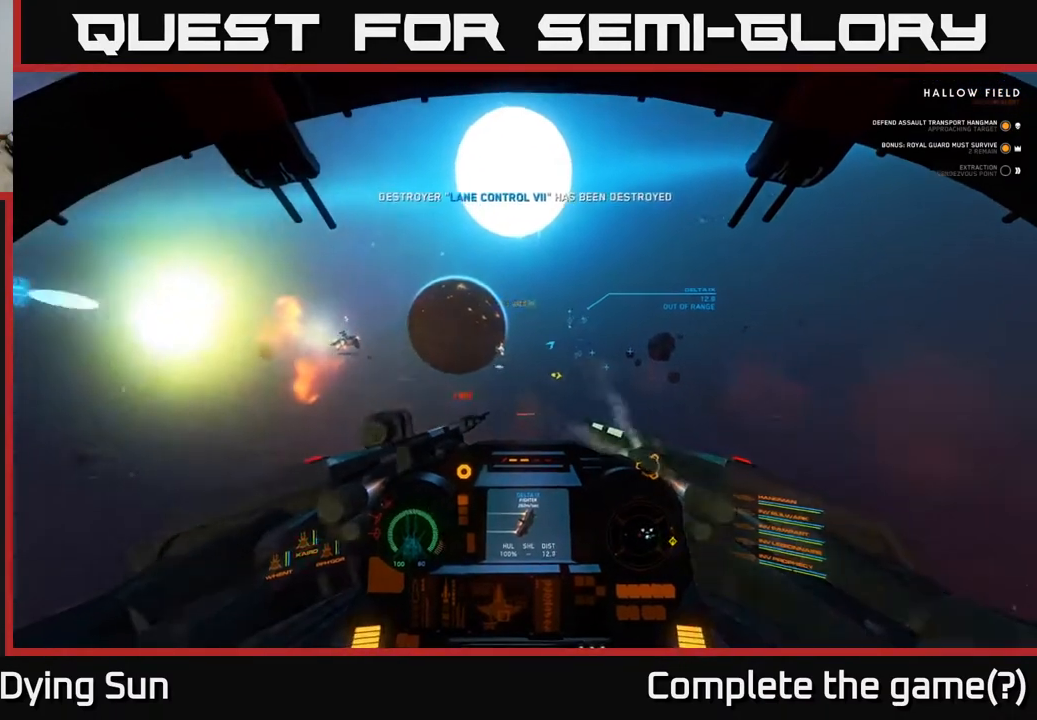
{"buttons": [], "left_stick": "center", "right_stick": "center", "events": [[67, "SELECT", "up"]]}
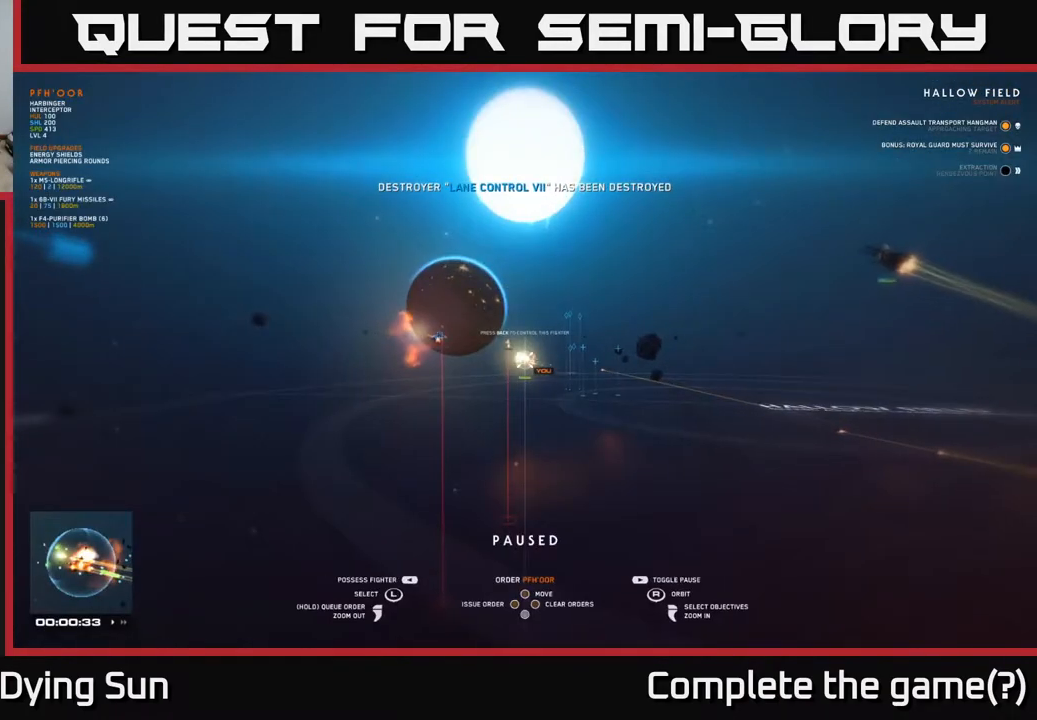
{"buttons": [], "left_stick": "up", "right_stick": "center", "events": [[117, "right_stick", "down-right"], [233, "right_stick", "down"], [350, "right_stick", "center"], [467, "left_stick", "up"]]}
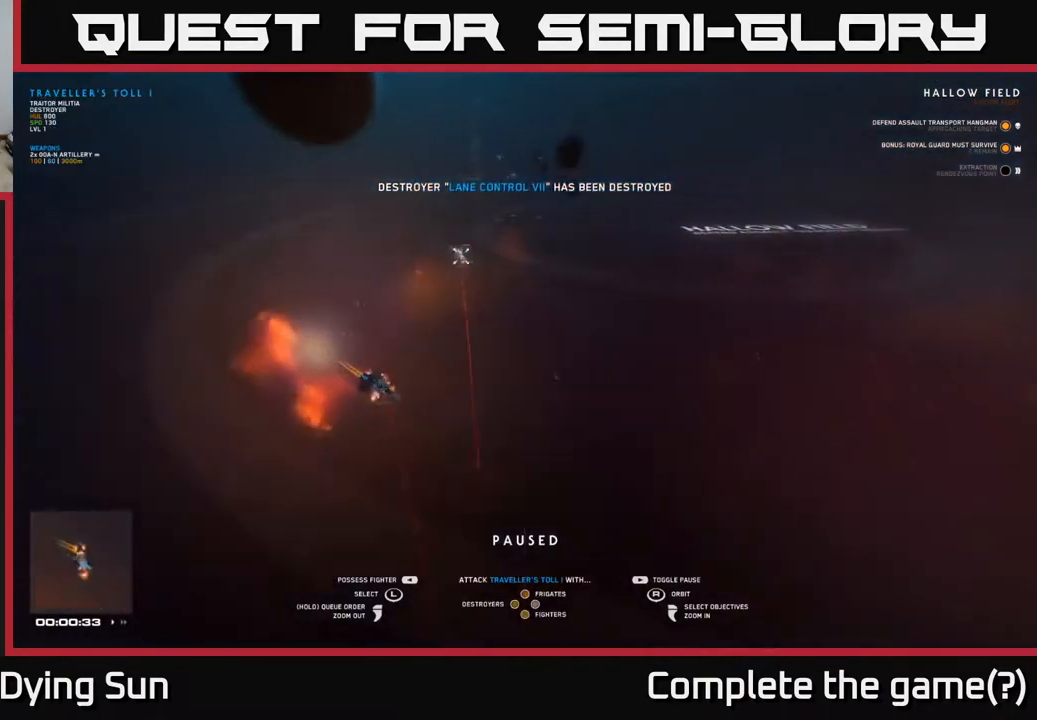
{"buttons": [], "left_stick": "up", "right_stick": "center", "events": [[150, "left_stick", "center"], [350, "left_stick", "up"]]}
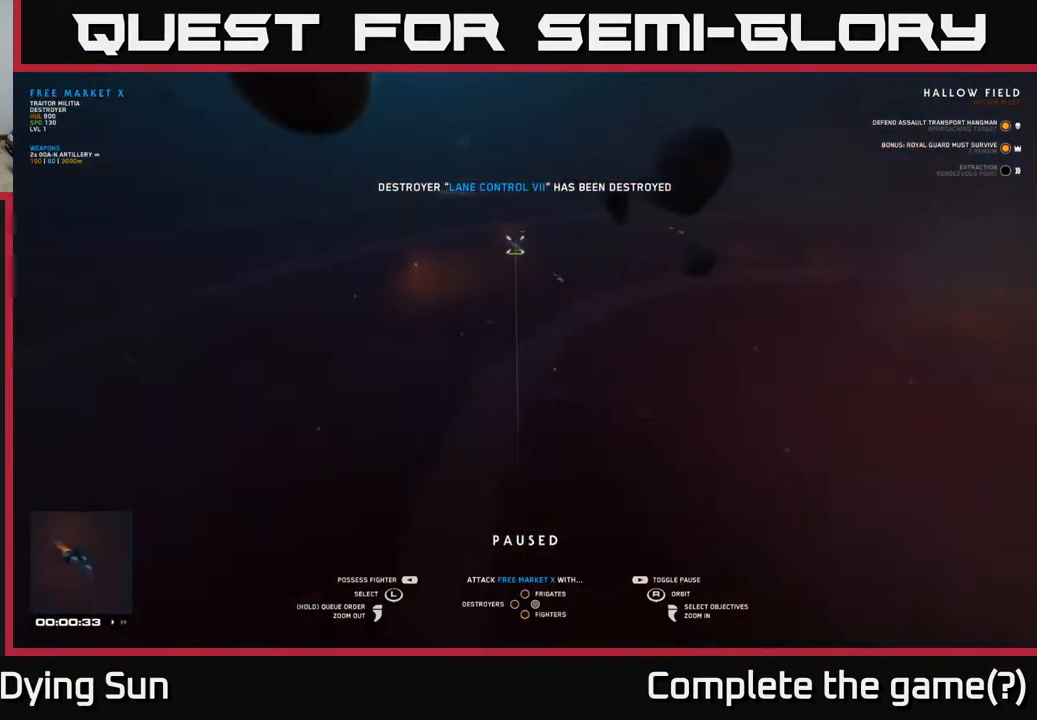
{"buttons": [], "left_stick": "center", "right_stick": "center", "events": [[17, "left_stick", "center"]]}
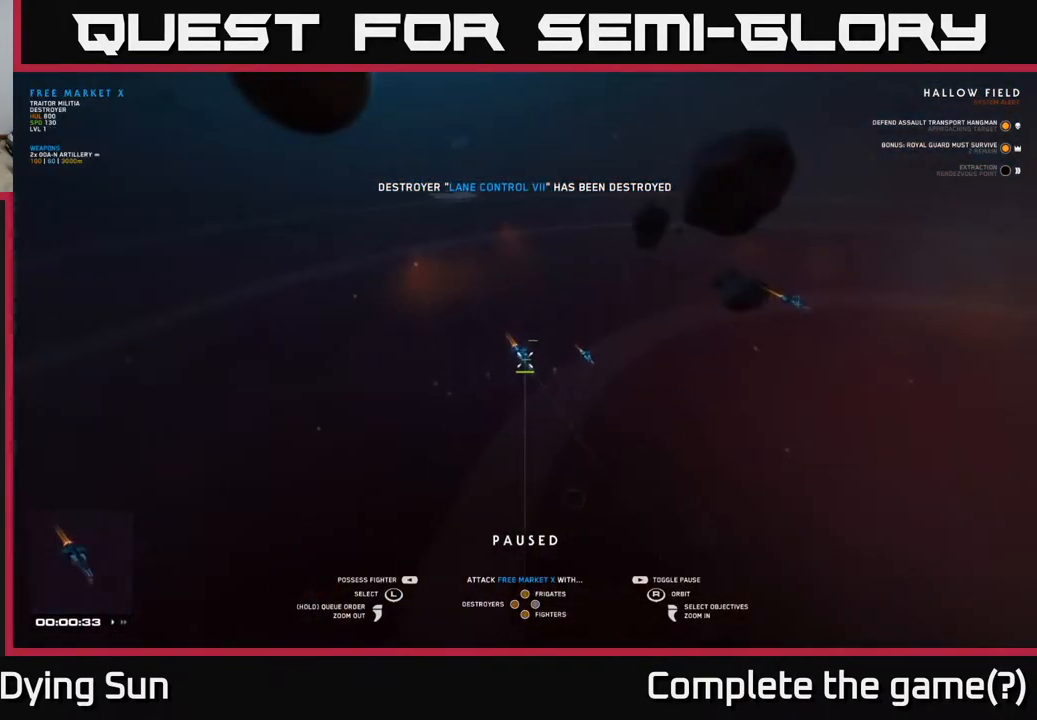
{"buttons": [], "left_stick": "center", "right_stick": "center", "events": [[217, "left_stick", "right"], [383, "left_stick", "center"]]}
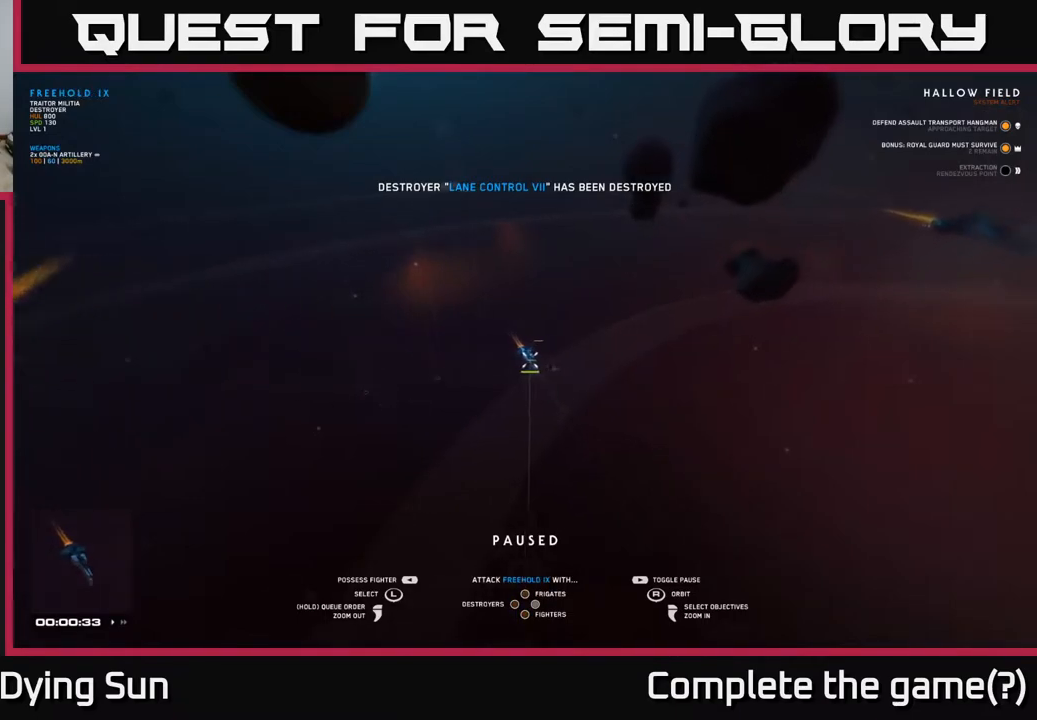
{"buttons": [], "left_stick": "center", "right_stick": "right", "events": [[400, "right_stick", "right"]]}
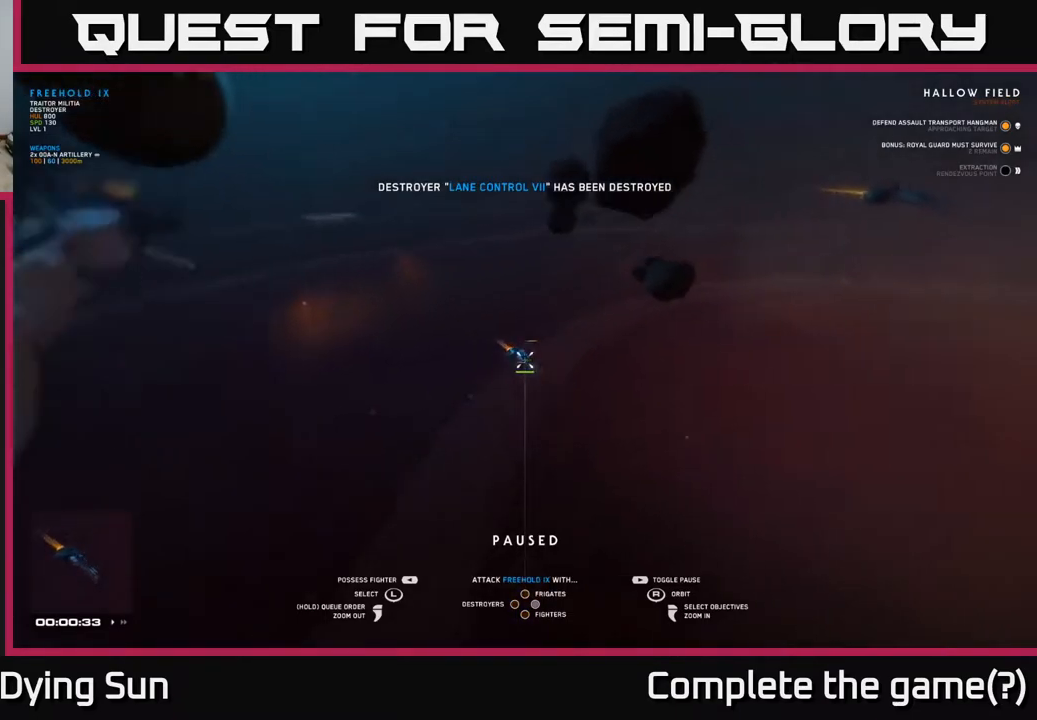
{"buttons": [], "left_stick": "center", "right_stick": "center", "events": [[200, "right_stick", "center"], [250, "left_stick", "up"], [433, "left_stick", "center"]]}
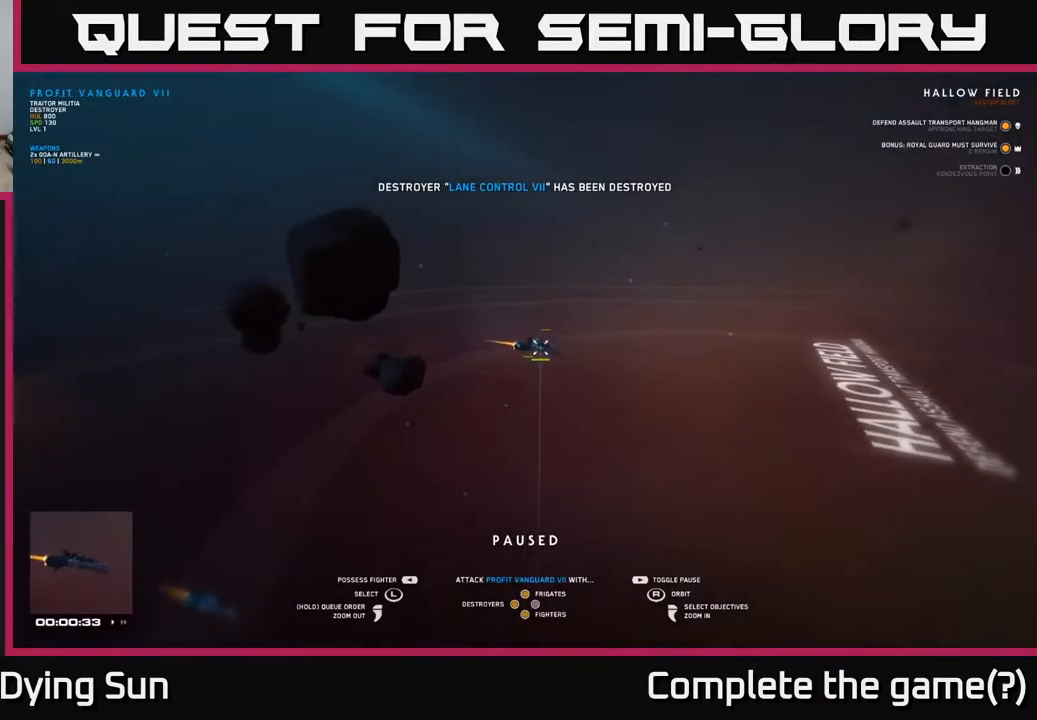
{"buttons": [], "left_stick": "center", "right_stick": "left", "events": [[17, "right_stick", "down-right"], [100, "right_stick", "down"], [267, "right_stick", "left"]]}
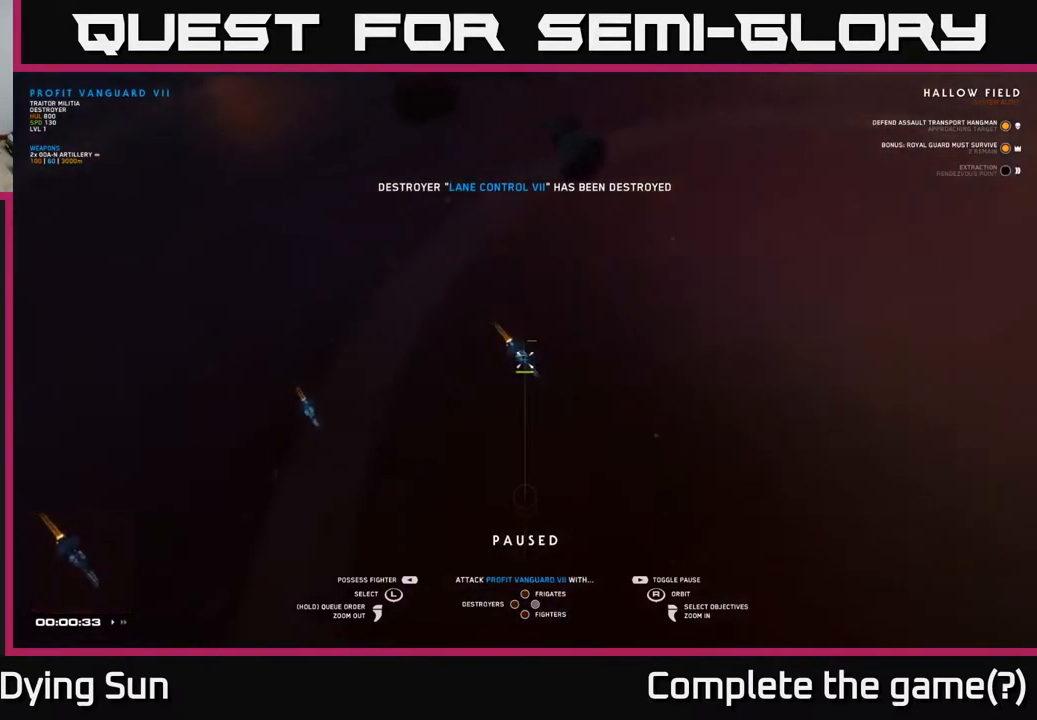
{"buttons": [], "left_stick": "center", "right_stick": "left", "events": [[217, "right_stick", "up-left"], [433, "right_stick", "left"]]}
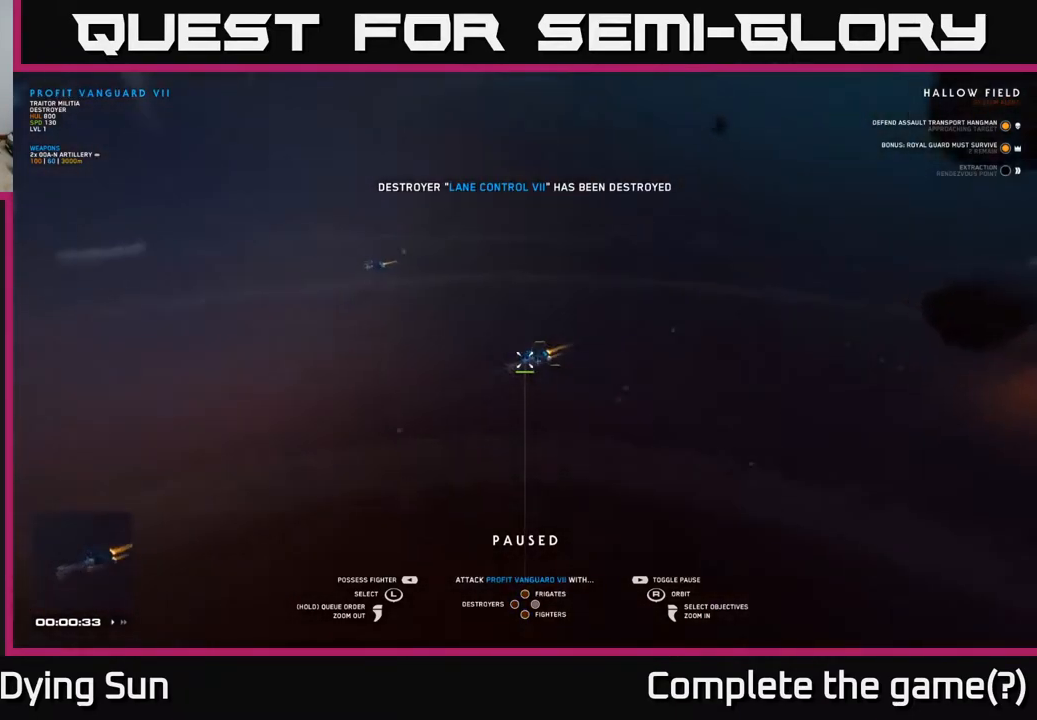
{"buttons": [], "left_stick": "up-left", "right_stick": "center", "events": [[33, "right_stick", "center"], [183, "X", "down"], [283, "X", "up"], [400, "left_stick", "up-left"]]}
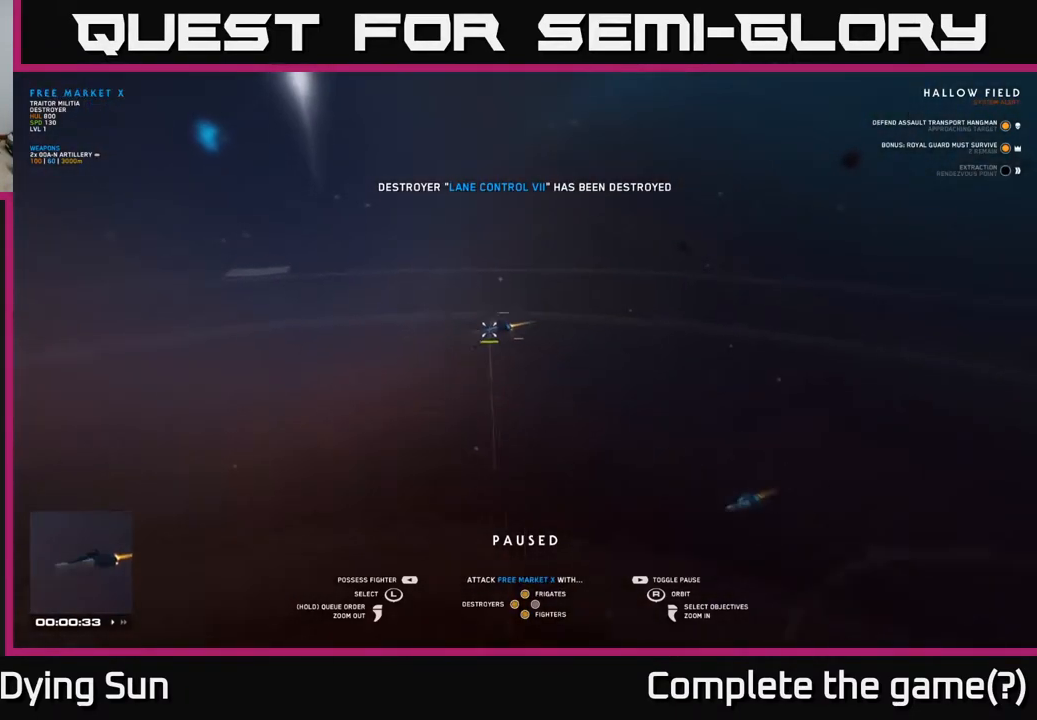
{"buttons": [], "left_stick": "center", "right_stick": "right", "events": [[83, "left_stick", "center"], [233, "Y", "down"], [300, "Y", "up"], [483, "right_stick", "right"]]}
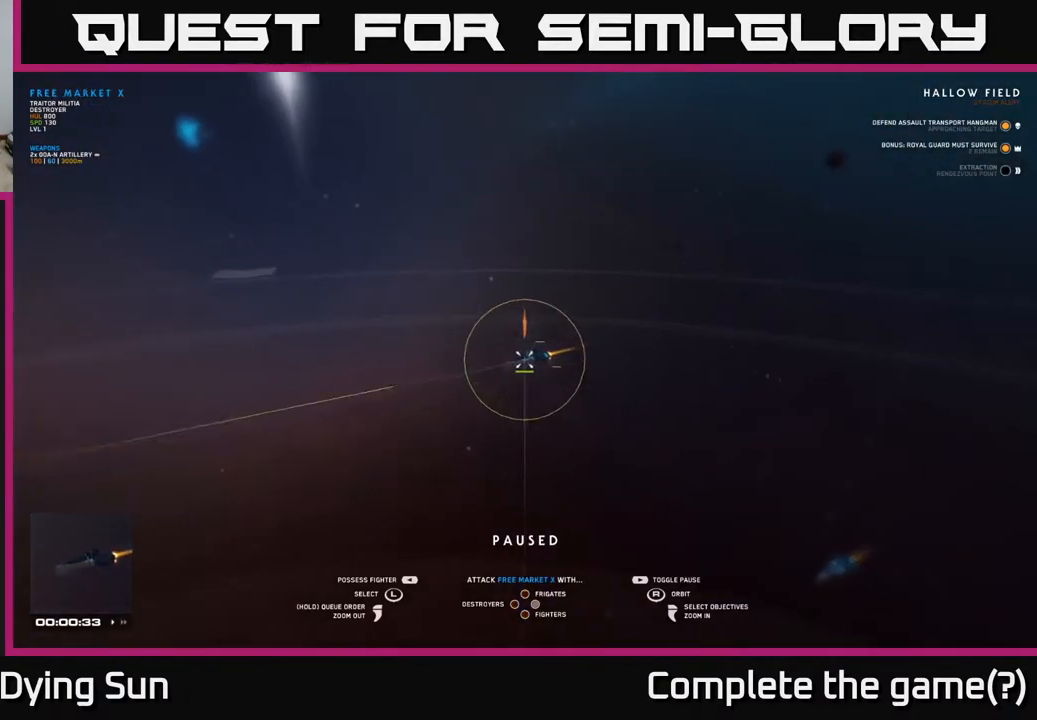
{"buttons": [], "left_stick": "center", "right_stick": "left", "events": [[150, "right_stick", "left"]]}
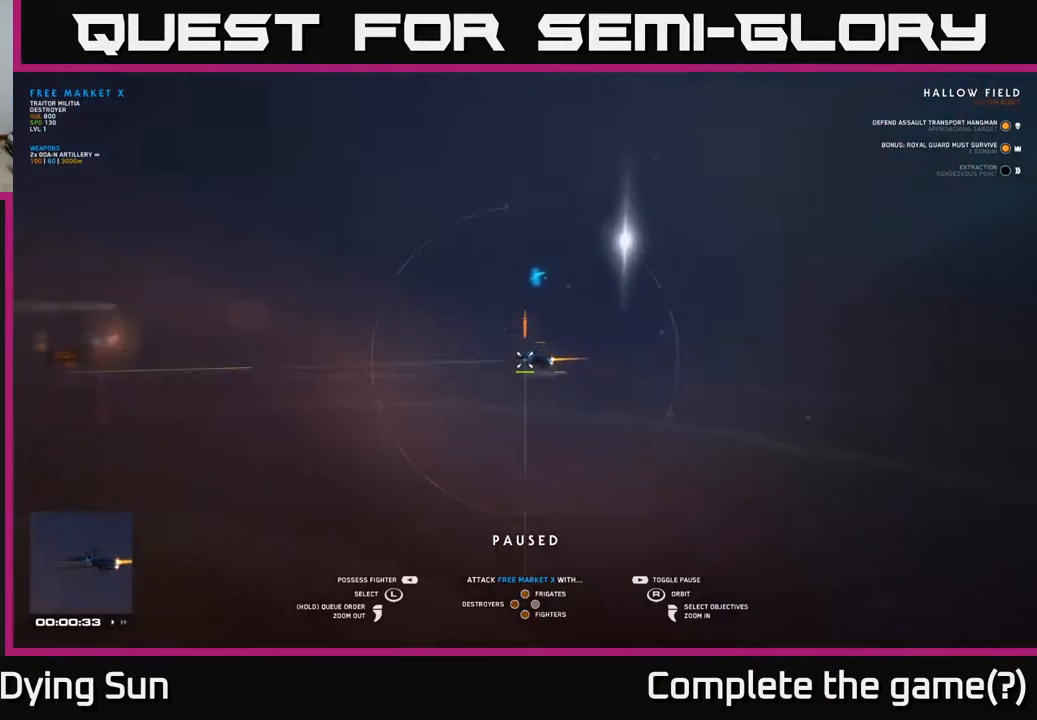
{"buttons": [], "left_stick": "center", "right_stick": "right", "events": [[250, "right_stick", "center"], [383, "right_stick", "right"]]}
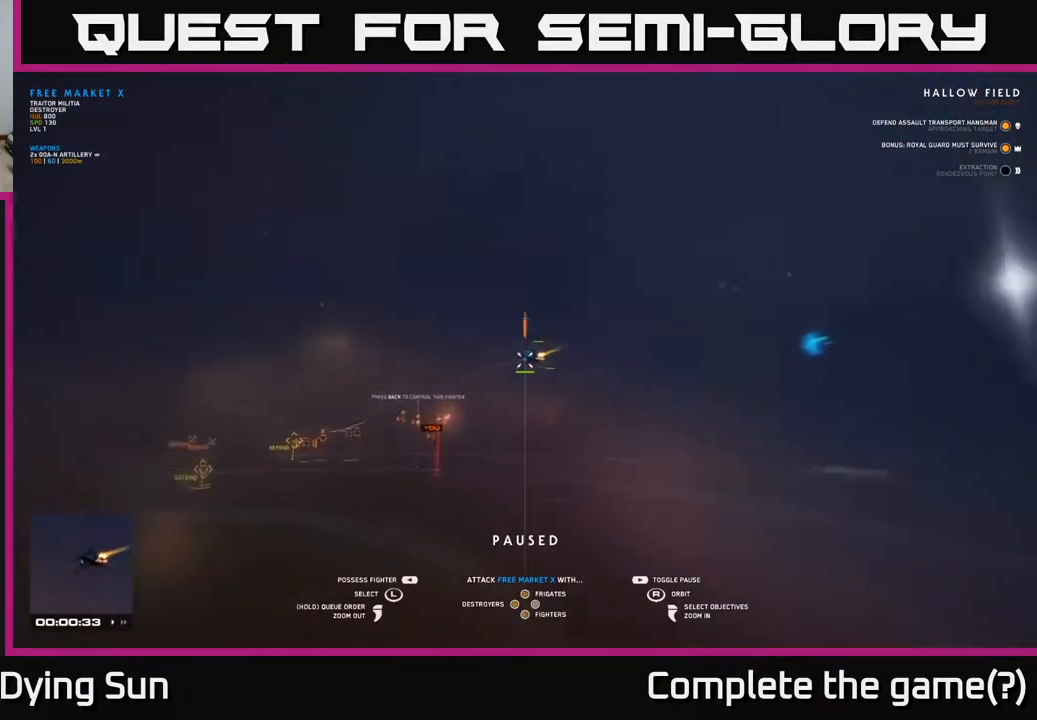
{"buttons": [], "left_stick": "center", "right_stick": "center", "events": [[300, "right_stick", "center"]]}
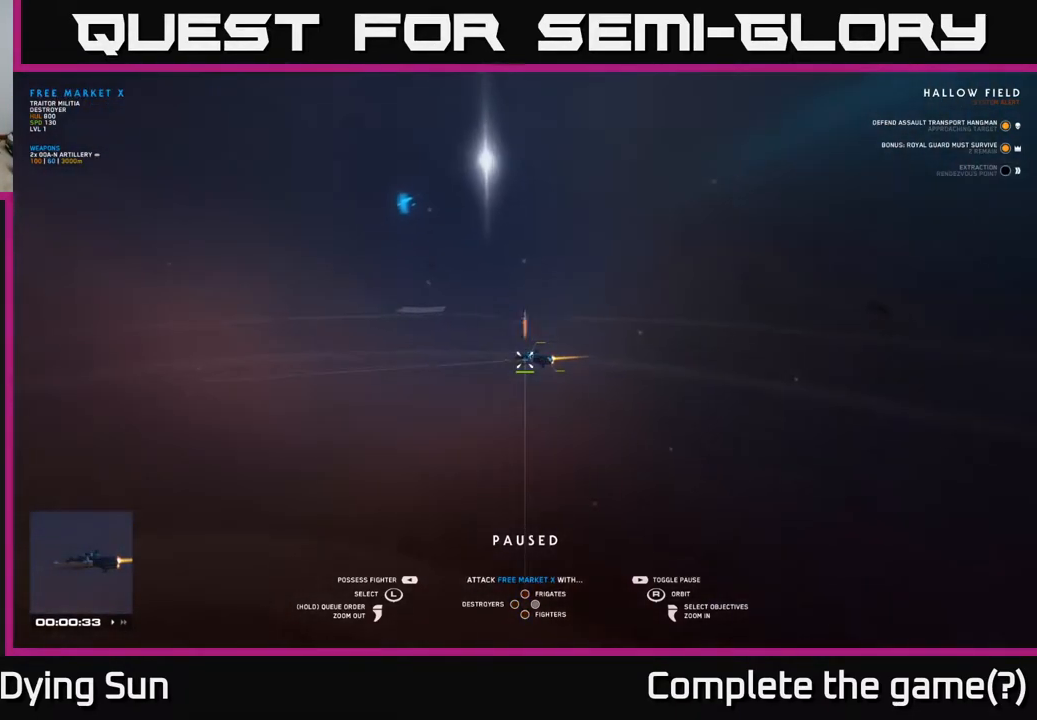
{"buttons": [], "left_stick": "center", "right_stick": "up-left", "events": [[33, "left_stick", "left"], [133, "left_stick", "center"], [383, "right_stick", "up-left"]]}
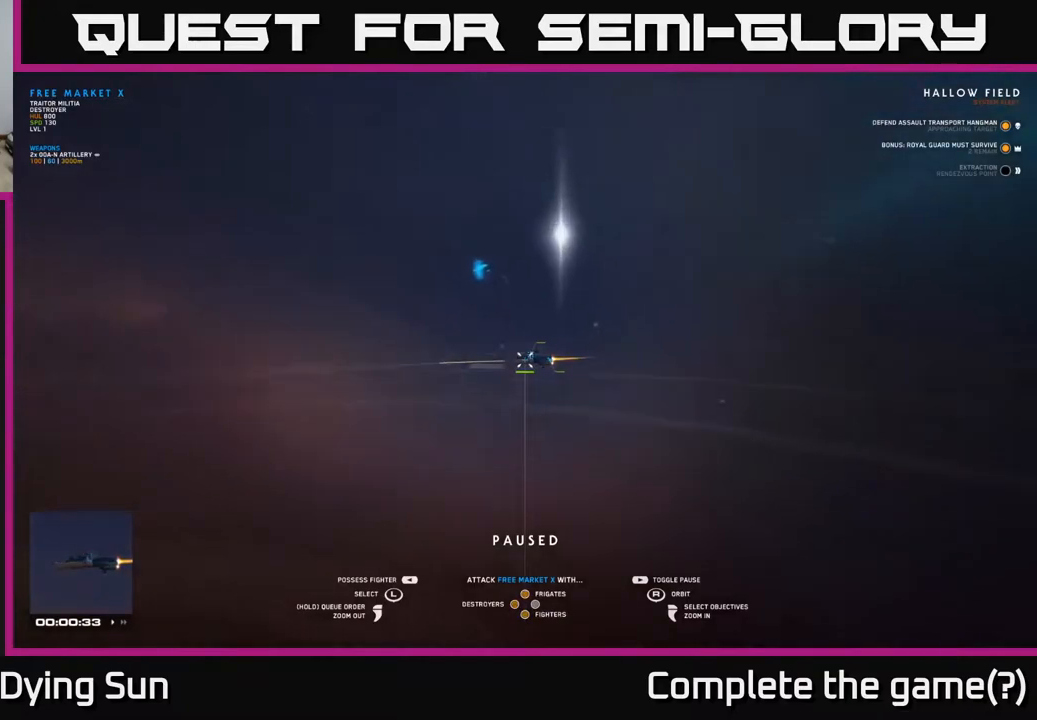
{"buttons": [], "left_stick": "center", "right_stick": "down", "events": [[133, "right_stick", "center"], [317, "right_stick", "down-right"], [450, "right_stick", "down"]]}
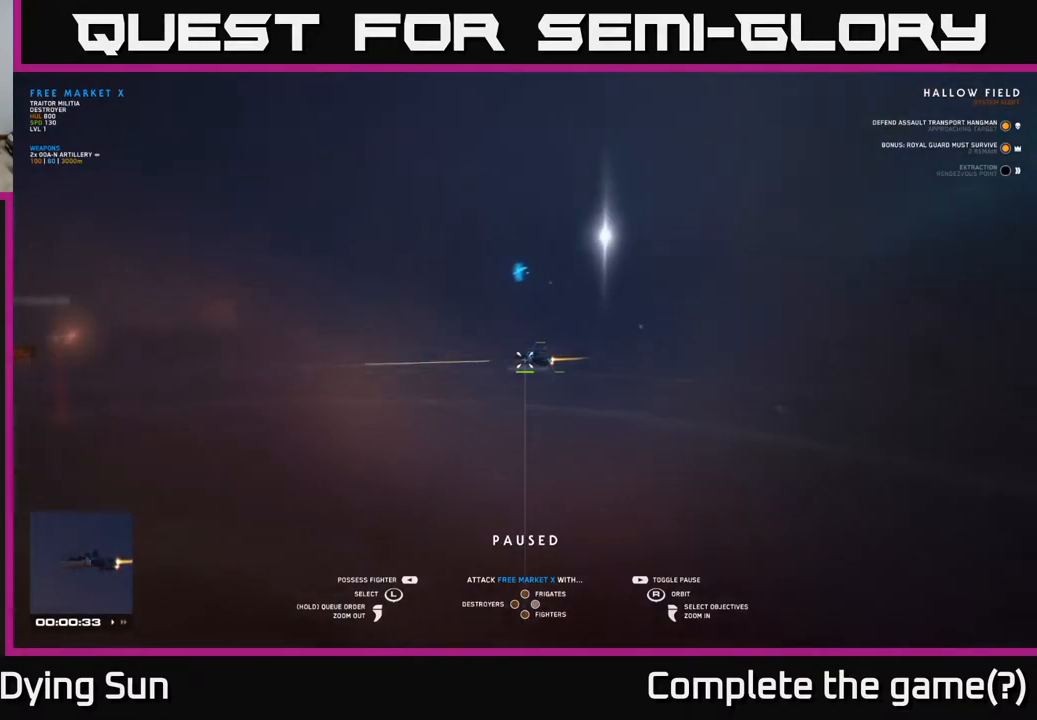
{"buttons": [], "left_stick": "center", "right_stick": "left", "events": [[50, "right_stick", "center"], [150, "right_stick", "left"]]}
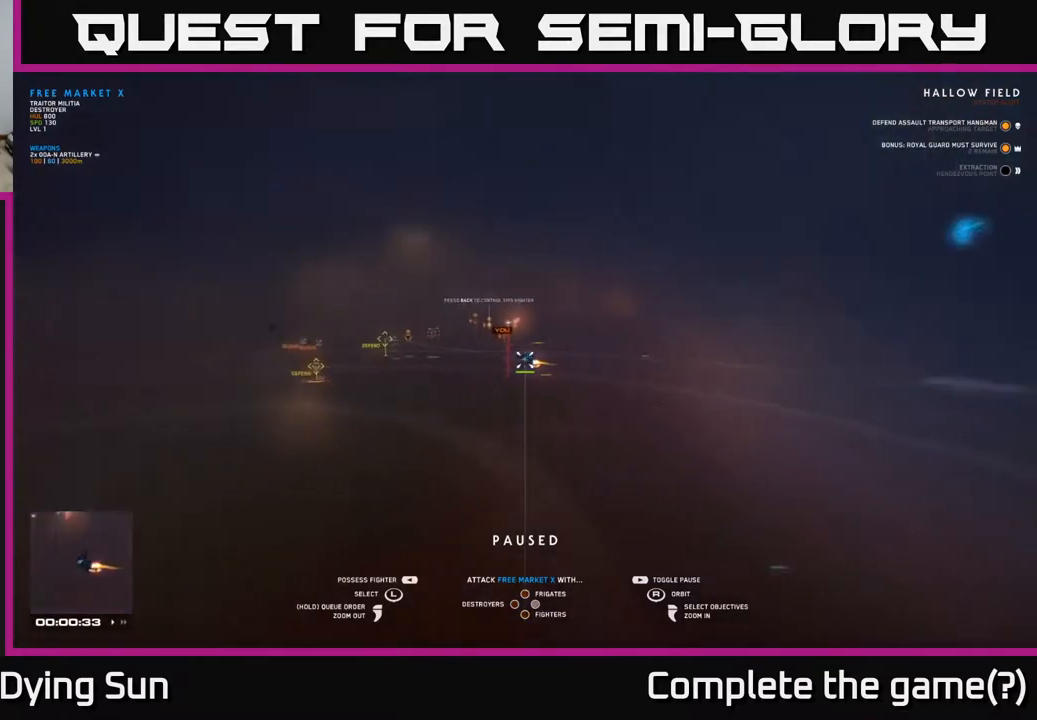
{"buttons": [], "left_stick": "center", "right_stick": "center", "events": [[117, "right_stick", "center"]]}
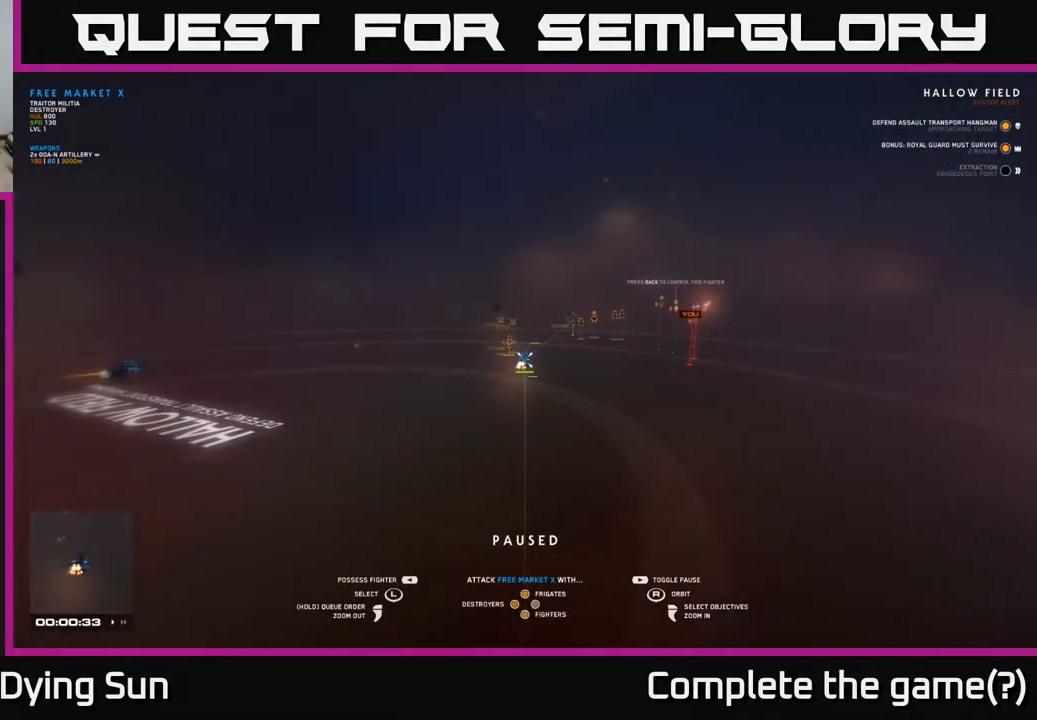
{"buttons": [], "left_stick": "center", "right_stick": "left", "events": [[250, "right_stick", "up-left"], [367, "right_stick", "left"]]}
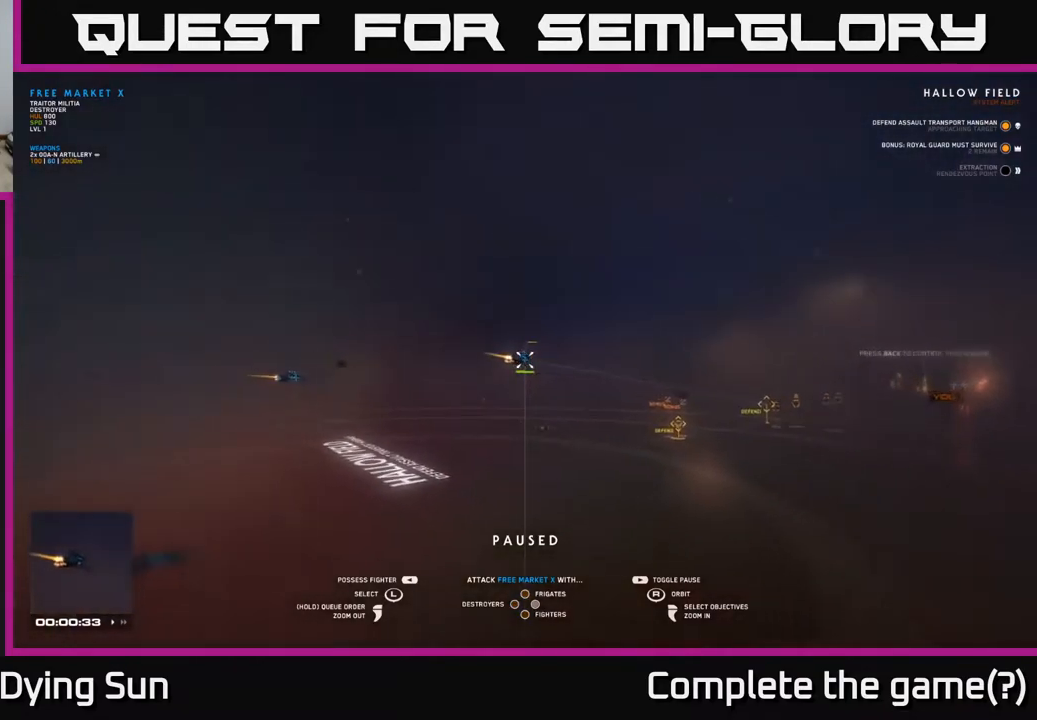
{"buttons": ["SELECT"], "left_stick": "center", "right_stick": "center", "events": [[50, "right_stick", "center"], [450, "SELECT", "down"]]}
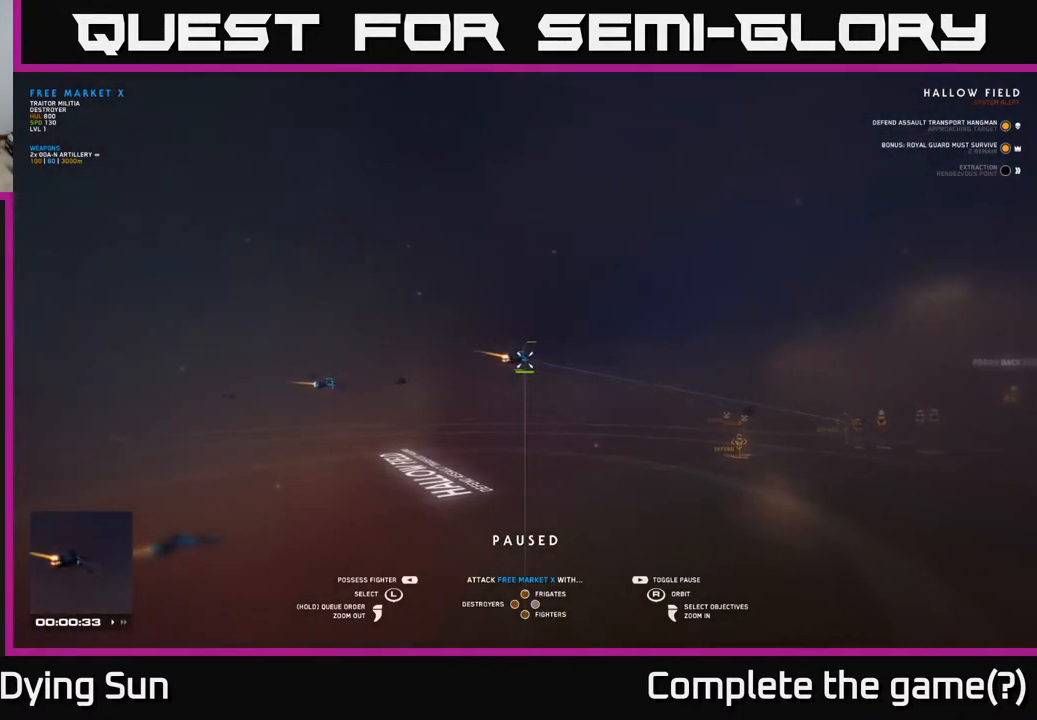
{"buttons": [], "left_stick": "center", "right_stick": "center", "events": [[83, "SELECT", "up"]]}
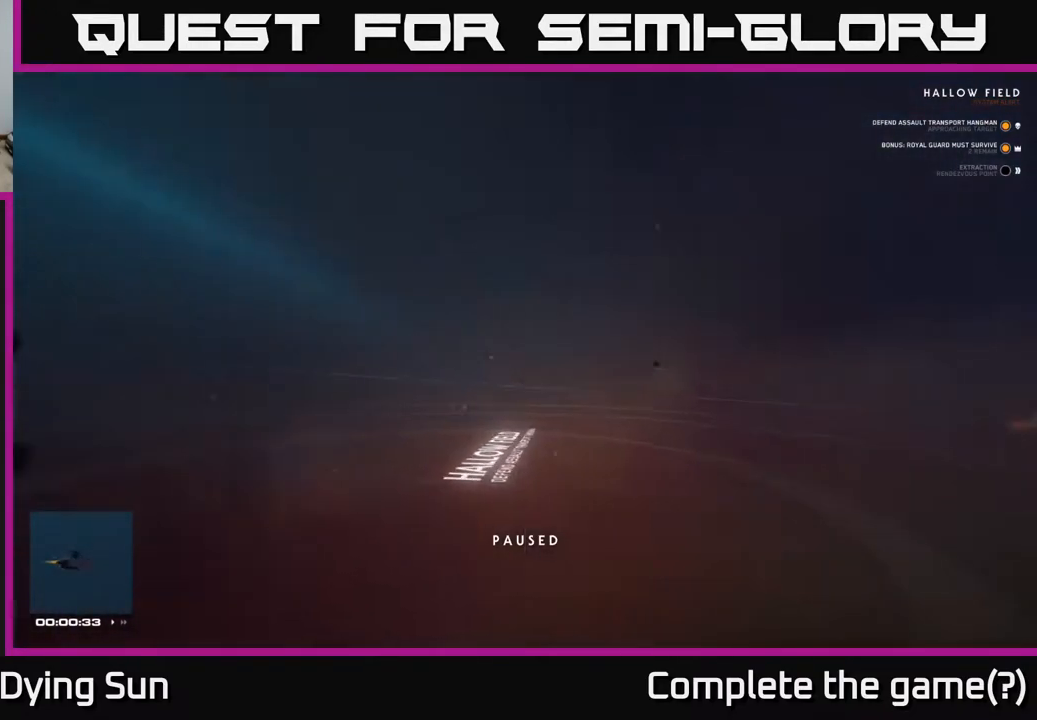
{"buttons": [], "left_stick": "center", "right_stick": "right", "events": [[500, "right_stick", "right"]]}
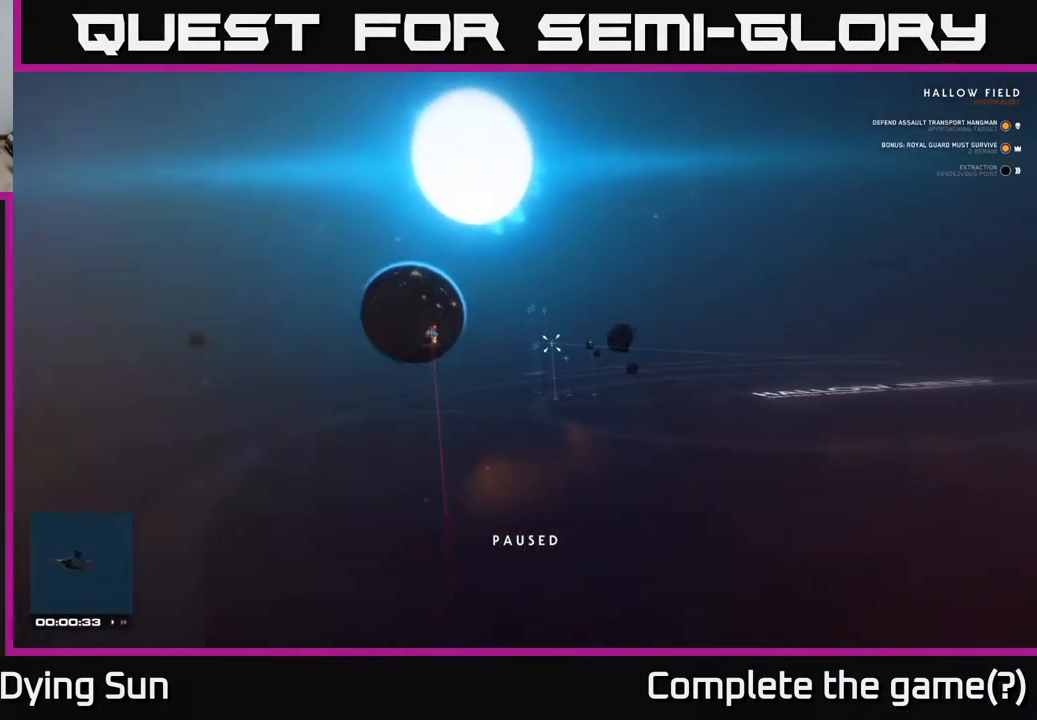
{"buttons": [], "left_stick": "center", "right_stick": "center", "events": [[333, "right_stick", "center"]]}